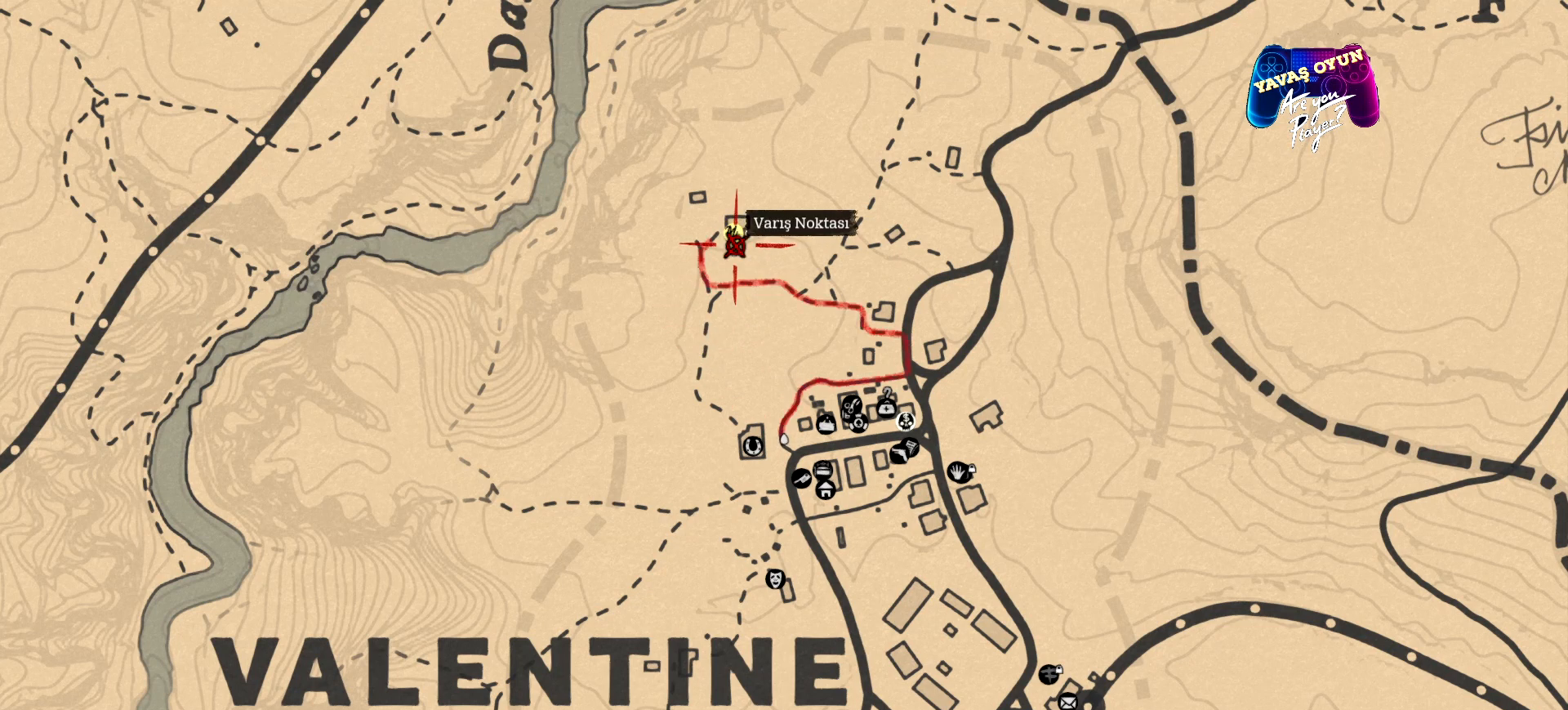
Gameplay with a controller (Xbox layout); each line is a JSON object with the inputs held at the frame after it. "events" lists button and stick changes between this image and that frame as [ms after this image, input, new state], when the widget could be followed in between.
{"buttons": [], "left_stick": "center", "right_stick": "center", "events": [[267, "B", "down"], [400, "B", "up"]]}
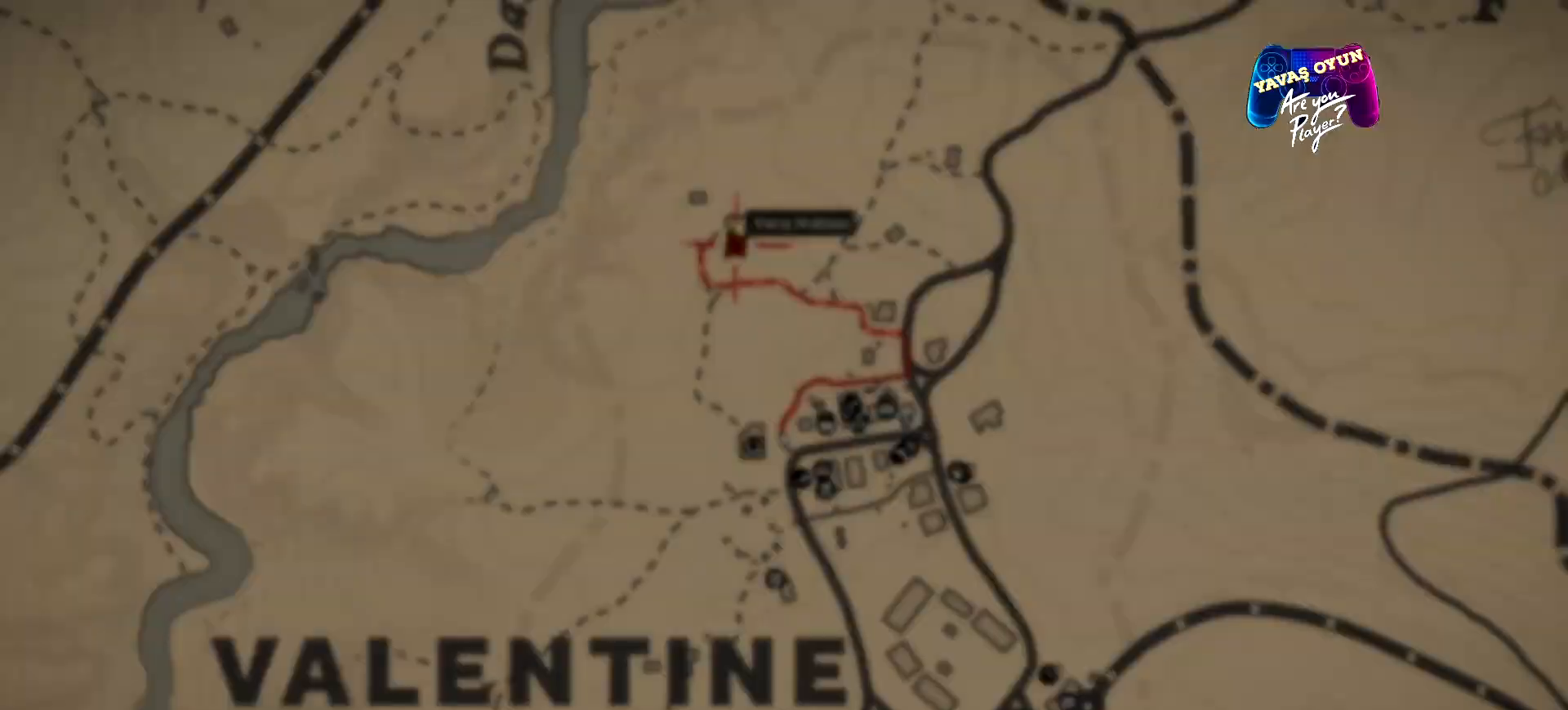
{"buttons": [], "left_stick": "up", "right_stick": "center", "events": [[400, "left_stick", "up"]]}
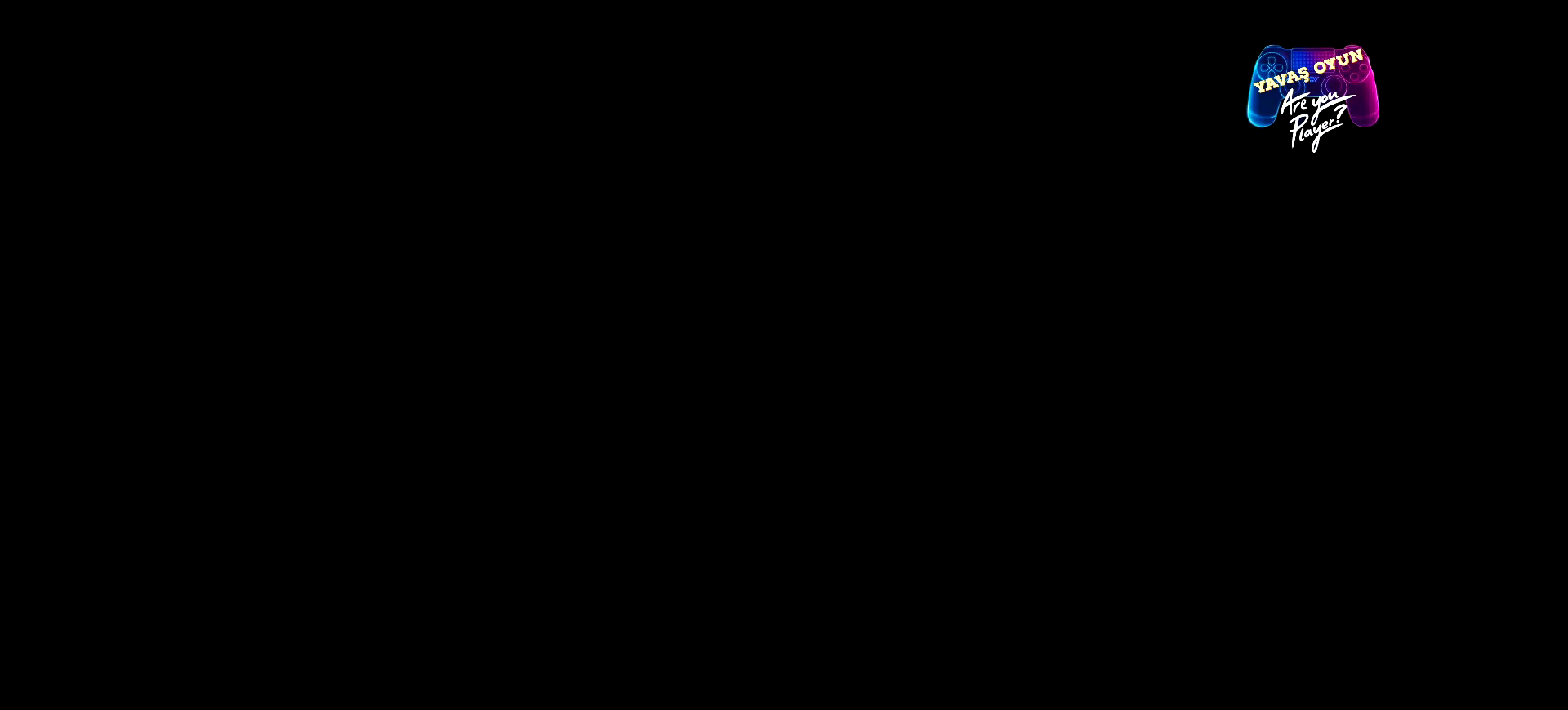
{"buttons": [], "left_stick": "up", "right_stick": "center", "events": []}
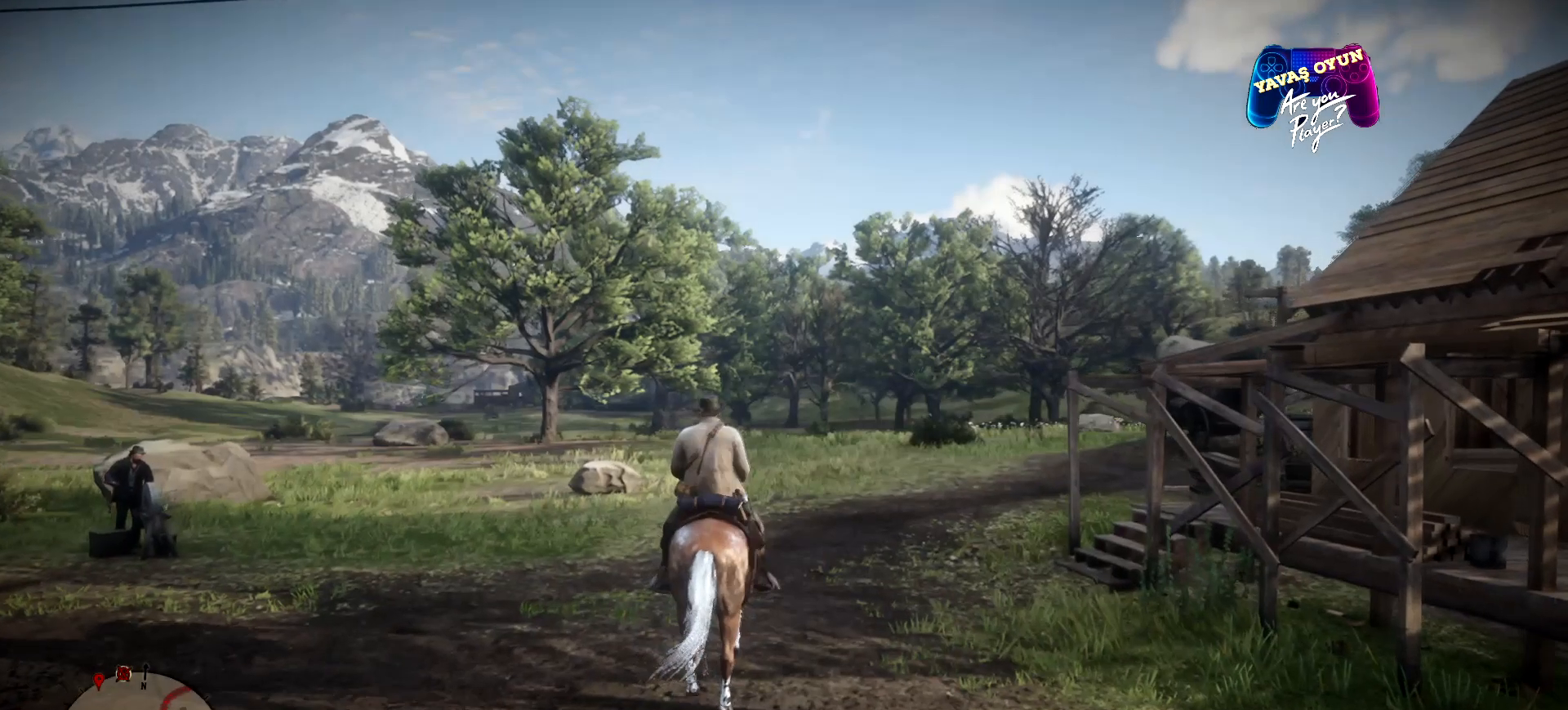
{"buttons": [], "left_stick": "up", "right_stick": "center", "events": []}
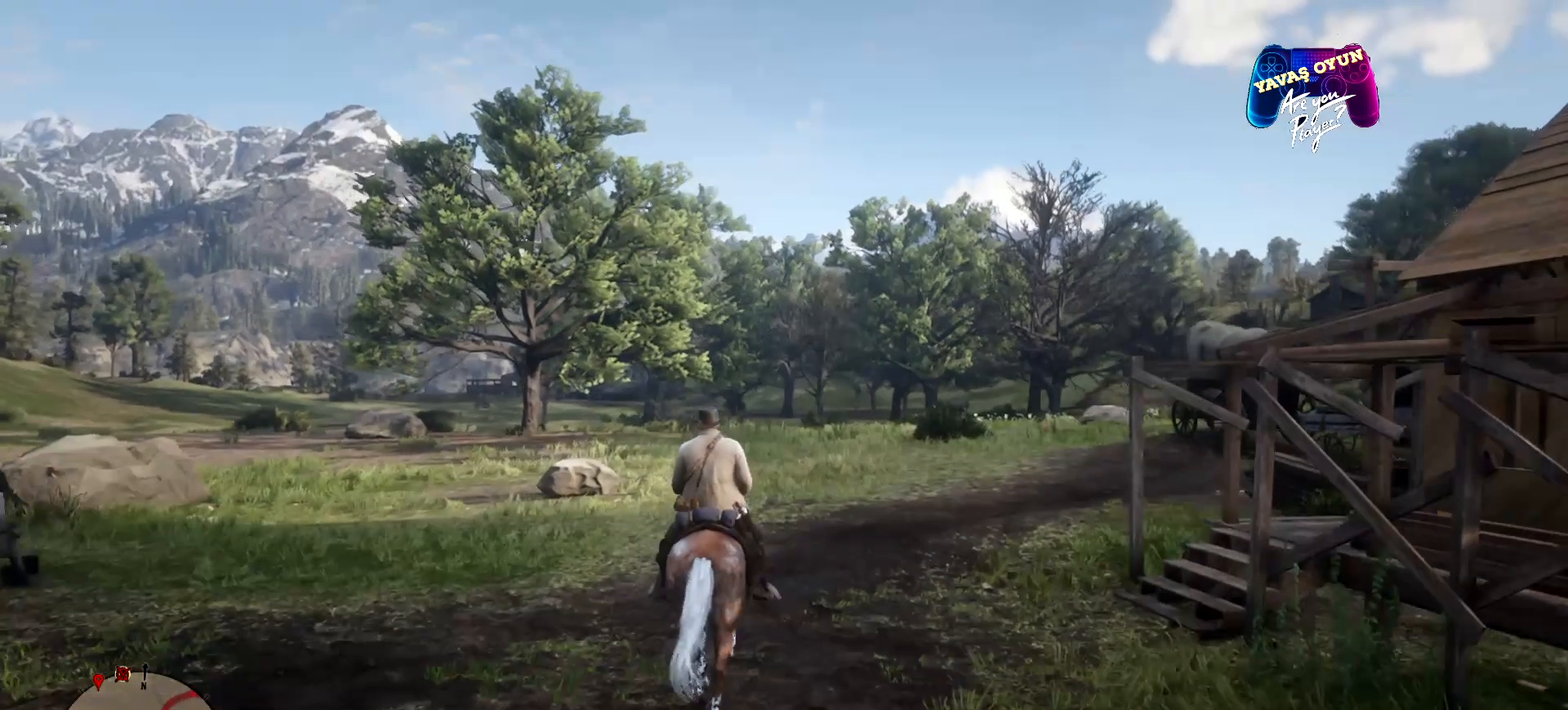
{"buttons": [], "left_stick": "center", "right_stick": "right", "events": [[133, "right_stick", "right"], [400, "left_stick", "center"]]}
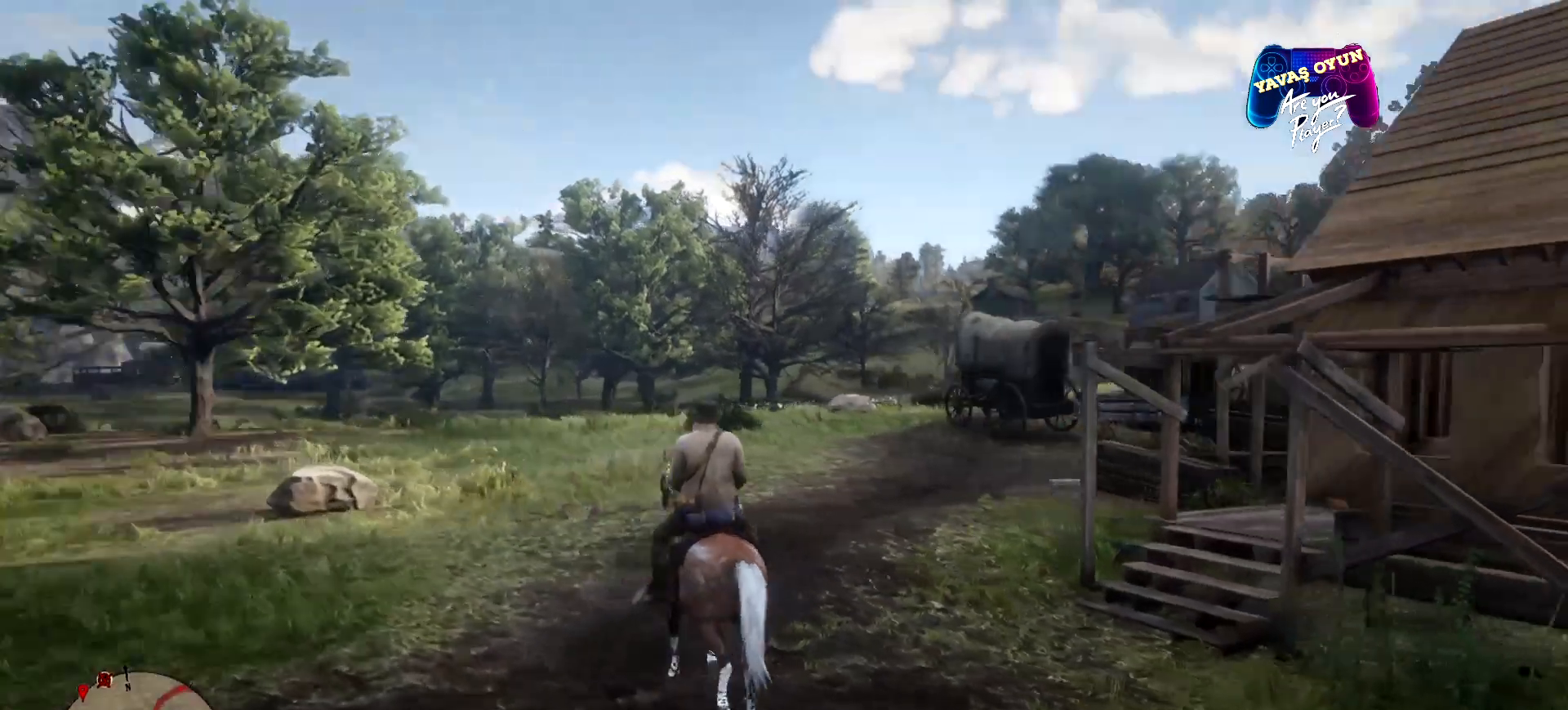
{"buttons": ["L1"], "left_stick": "center", "right_stick": "center", "events": [[167, "L1", "down"], [233, "right_stick", "center"]]}
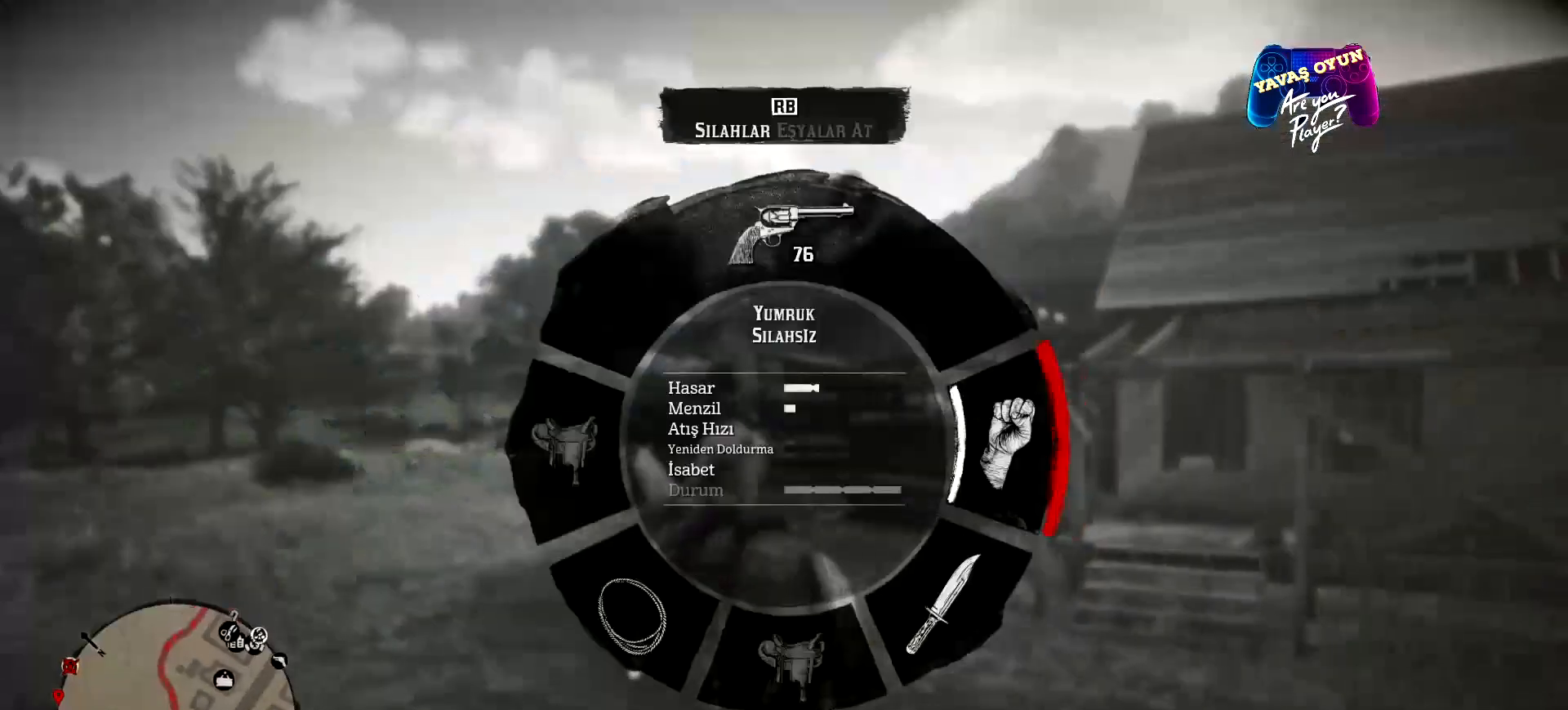
{"buttons": ["L1"], "left_stick": "center", "right_stick": "center", "events": []}
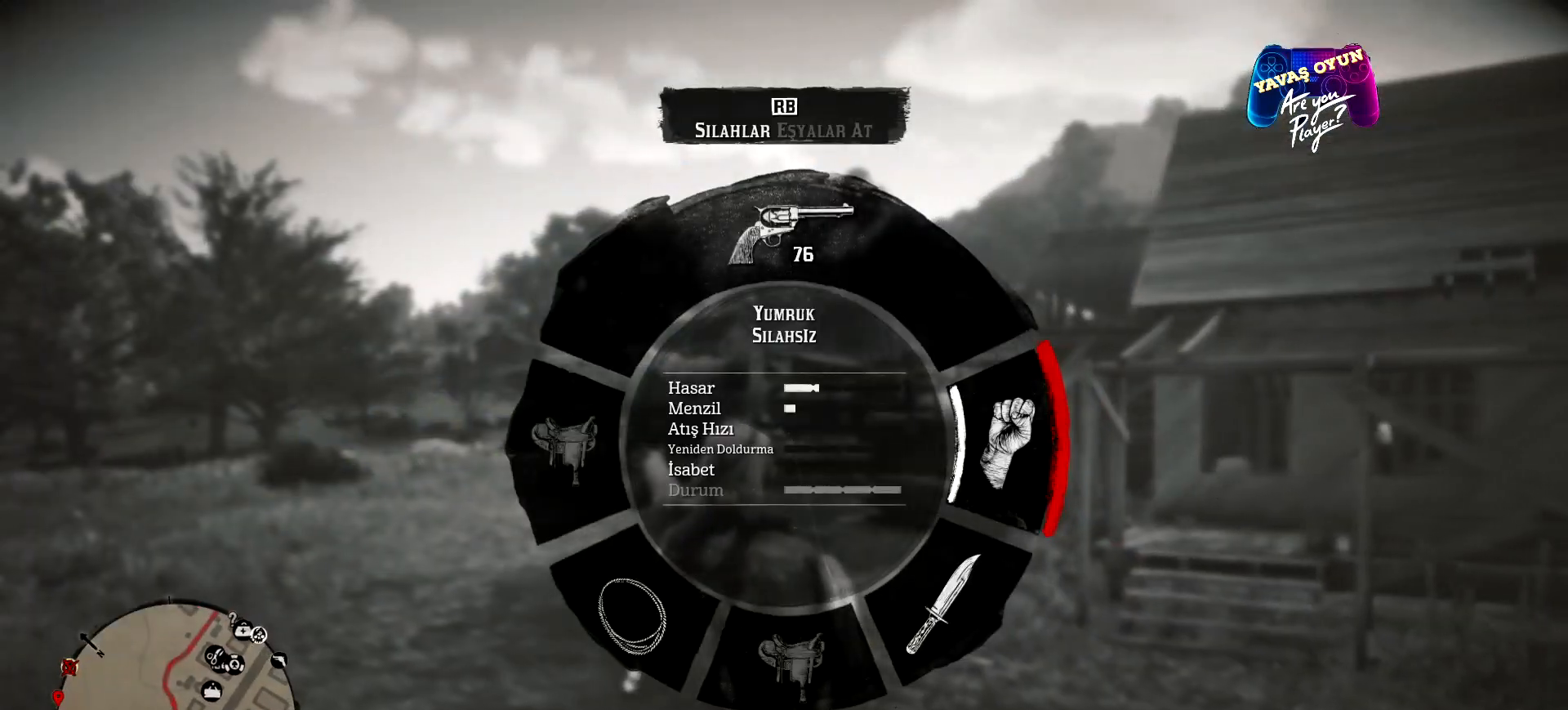
{"buttons": ["L1"], "left_stick": "center", "right_stick": "center", "events": [[233, "R1", "down"], [300, "R1", "up"]]}
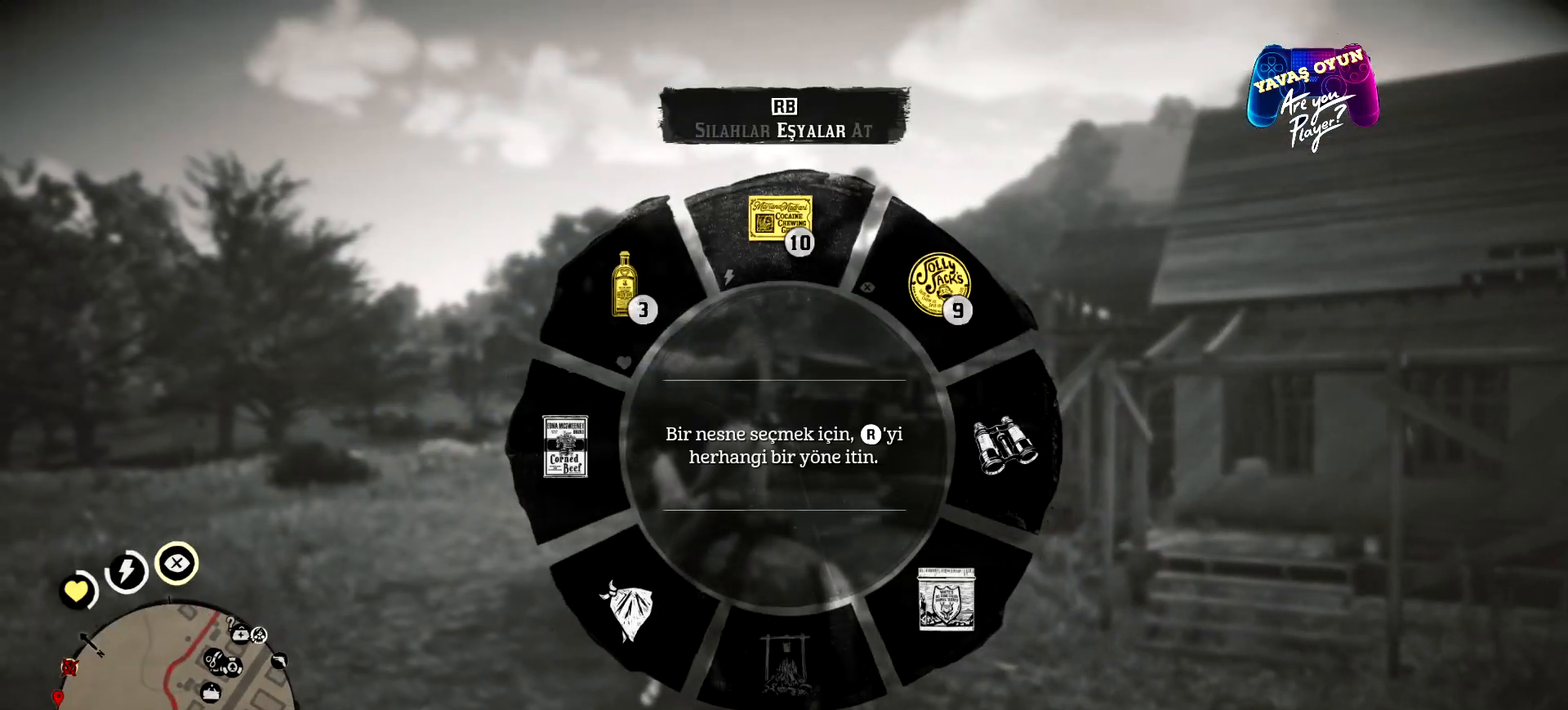
{"buttons": ["L1"], "left_stick": "center", "right_stick": "center", "events": []}
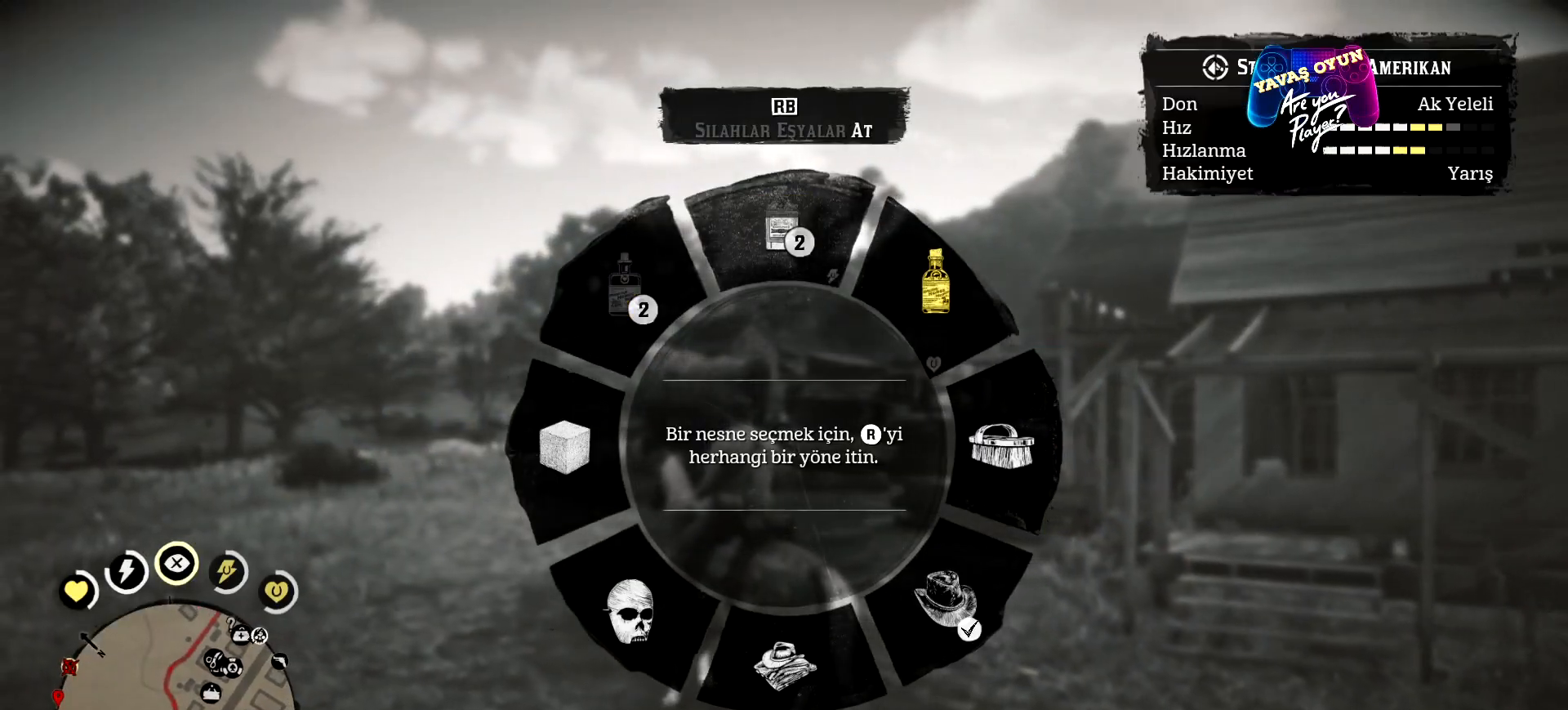
{"buttons": ["L1"], "left_stick": "center", "right_stick": "right", "events": [[467, "right_stick", "right"]]}
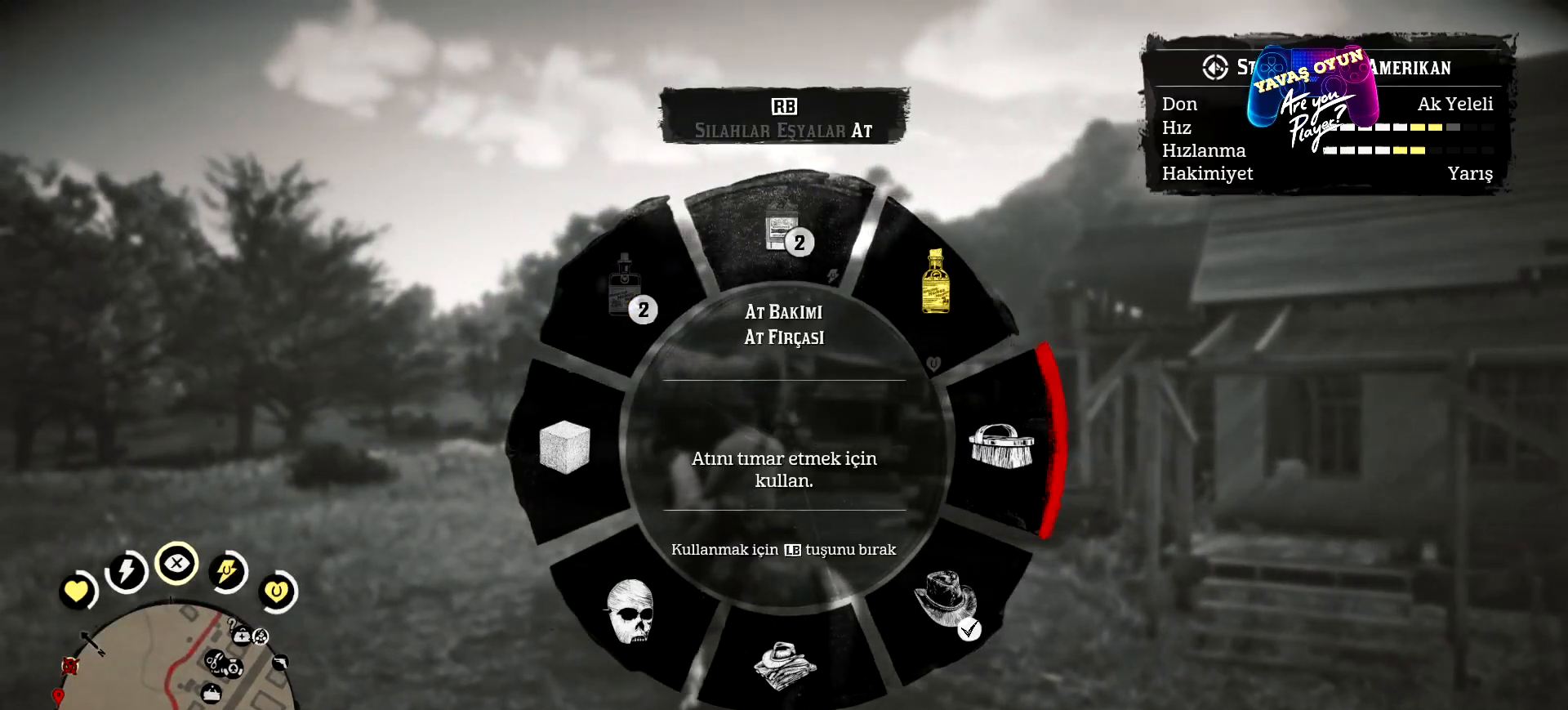
{"buttons": ["L1"], "left_stick": "center", "right_stick": "down-right", "events": [[400, "right_stick", "down-right"]]}
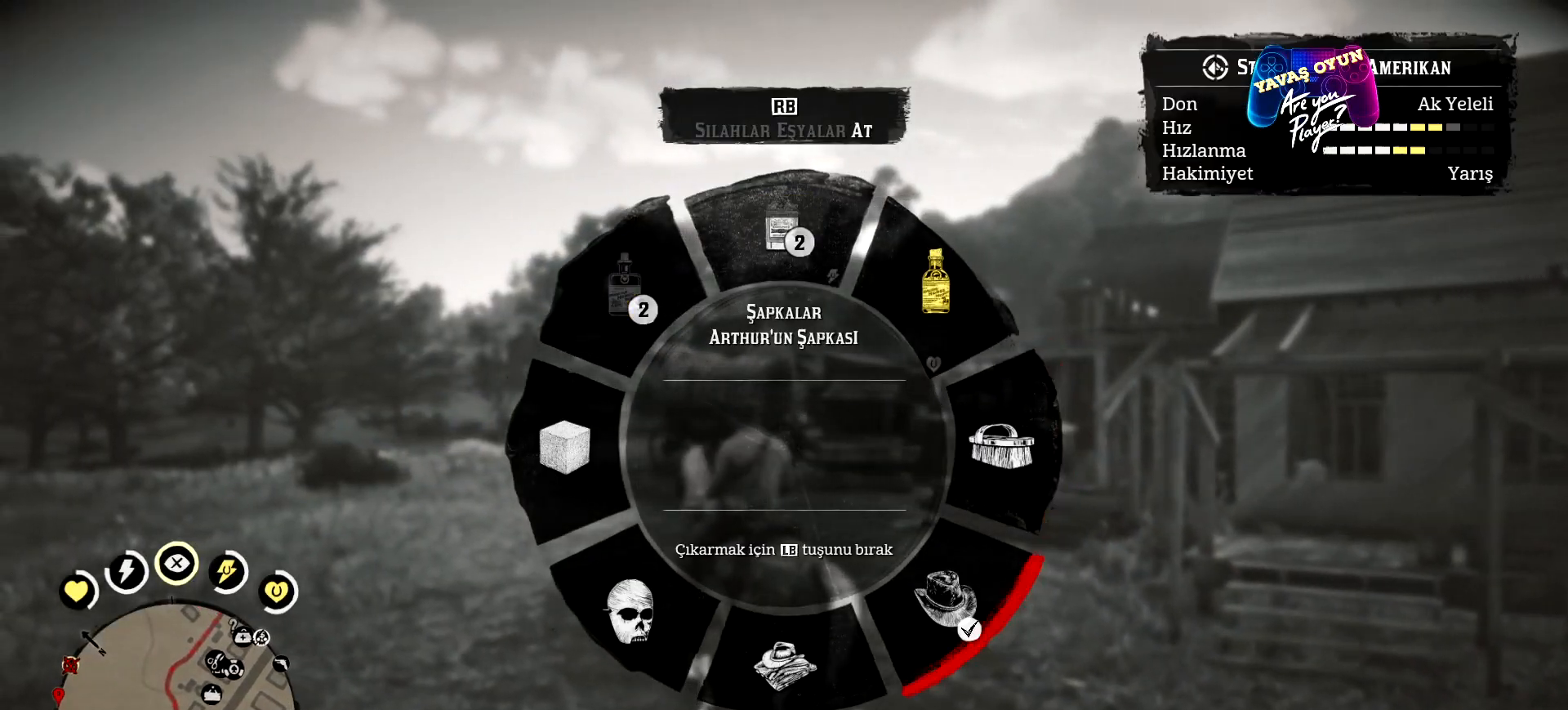
{"buttons": ["L1"], "left_stick": "center", "right_stick": "down-right", "events": []}
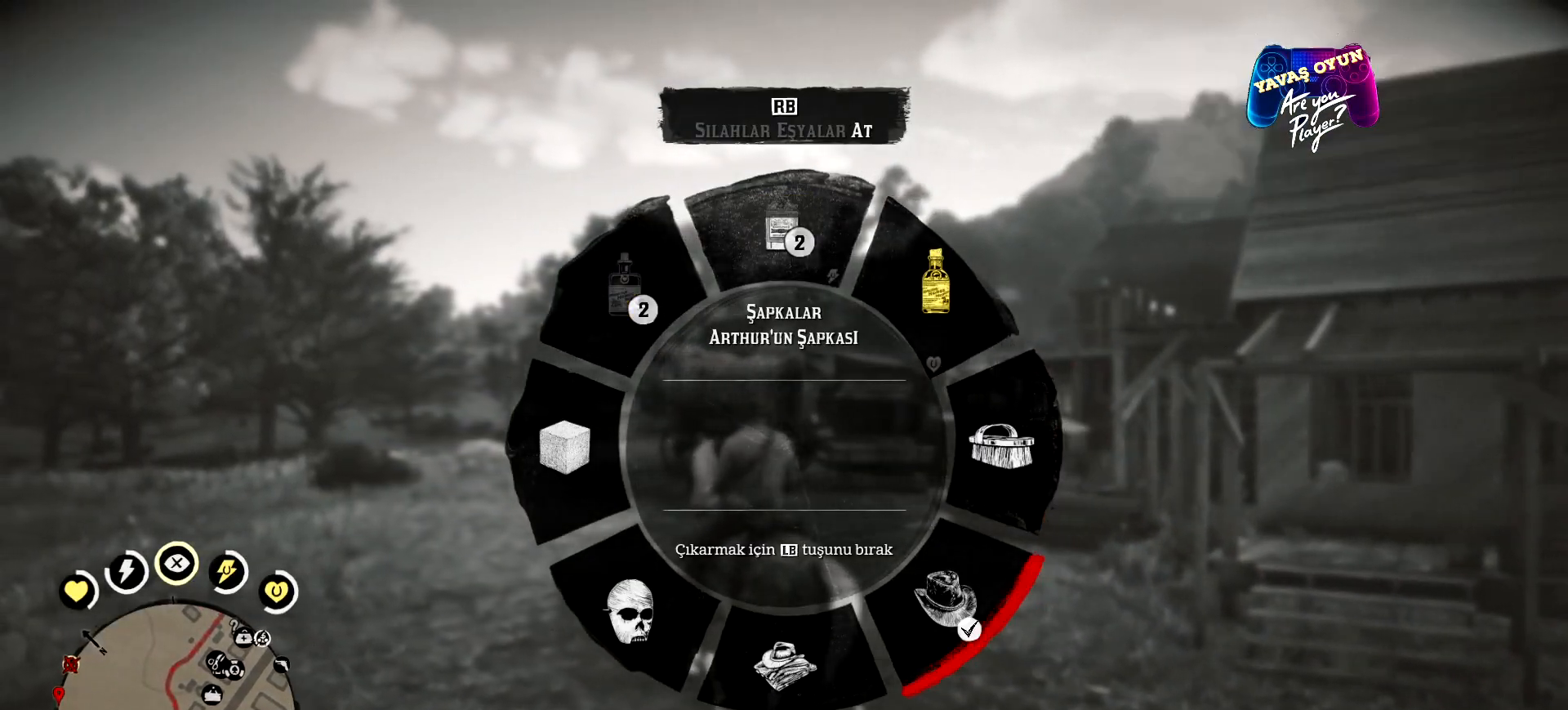
{"buttons": [], "left_stick": "center", "right_stick": "center", "events": [[33, "L1", "up"], [200, "right_stick", "center"]]}
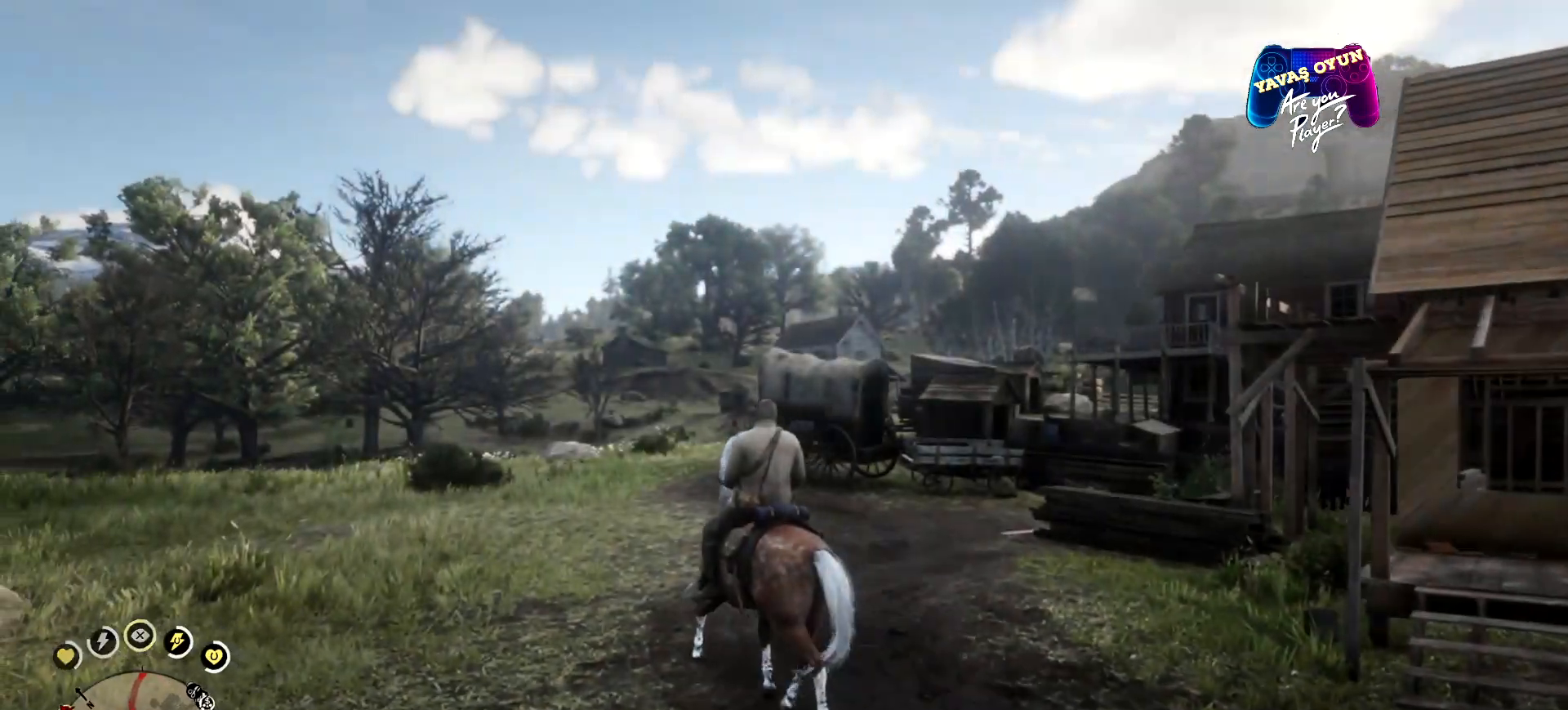
{"buttons": [], "left_stick": "center", "right_stick": "right", "events": [[367, "right_stick", "right"]]}
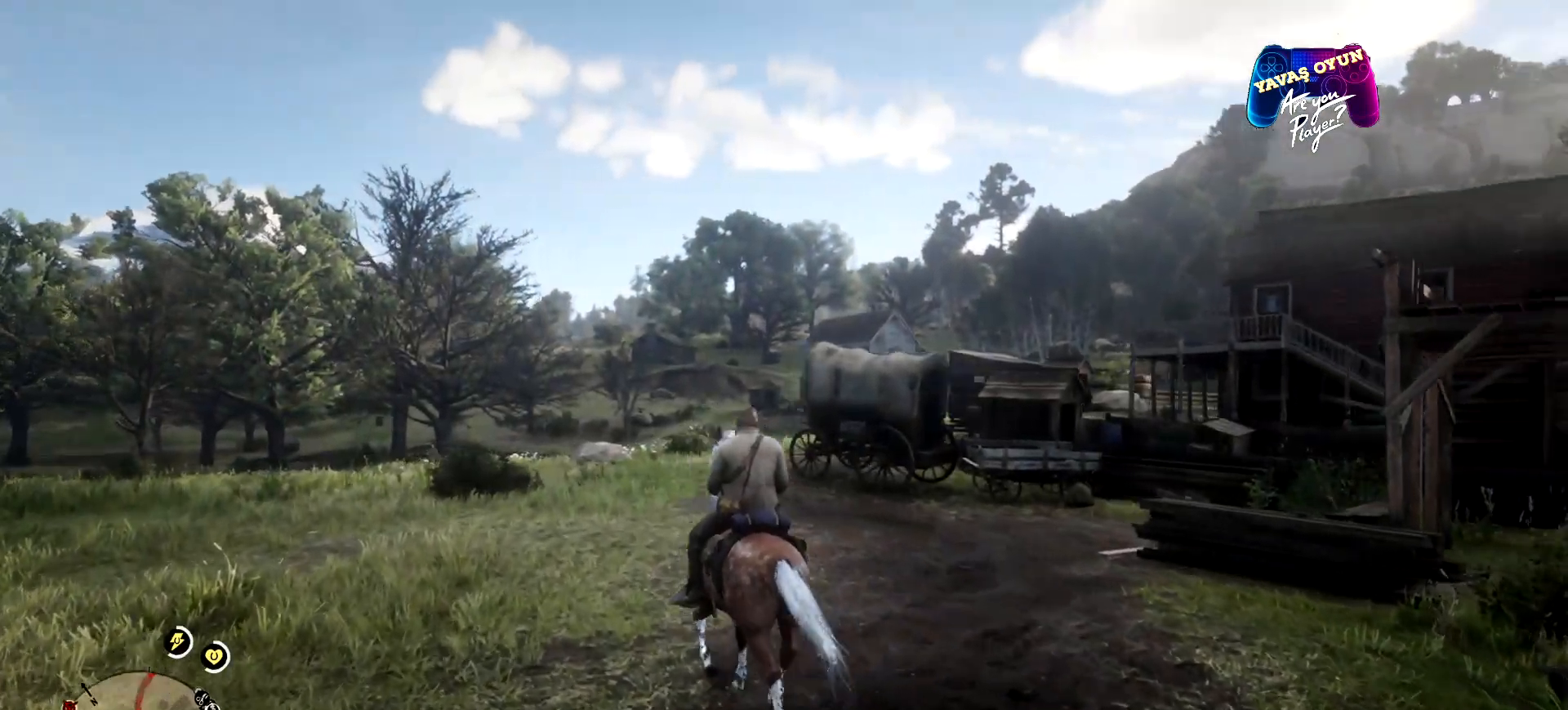
{"buttons": [], "left_stick": "center", "right_stick": "right", "events": []}
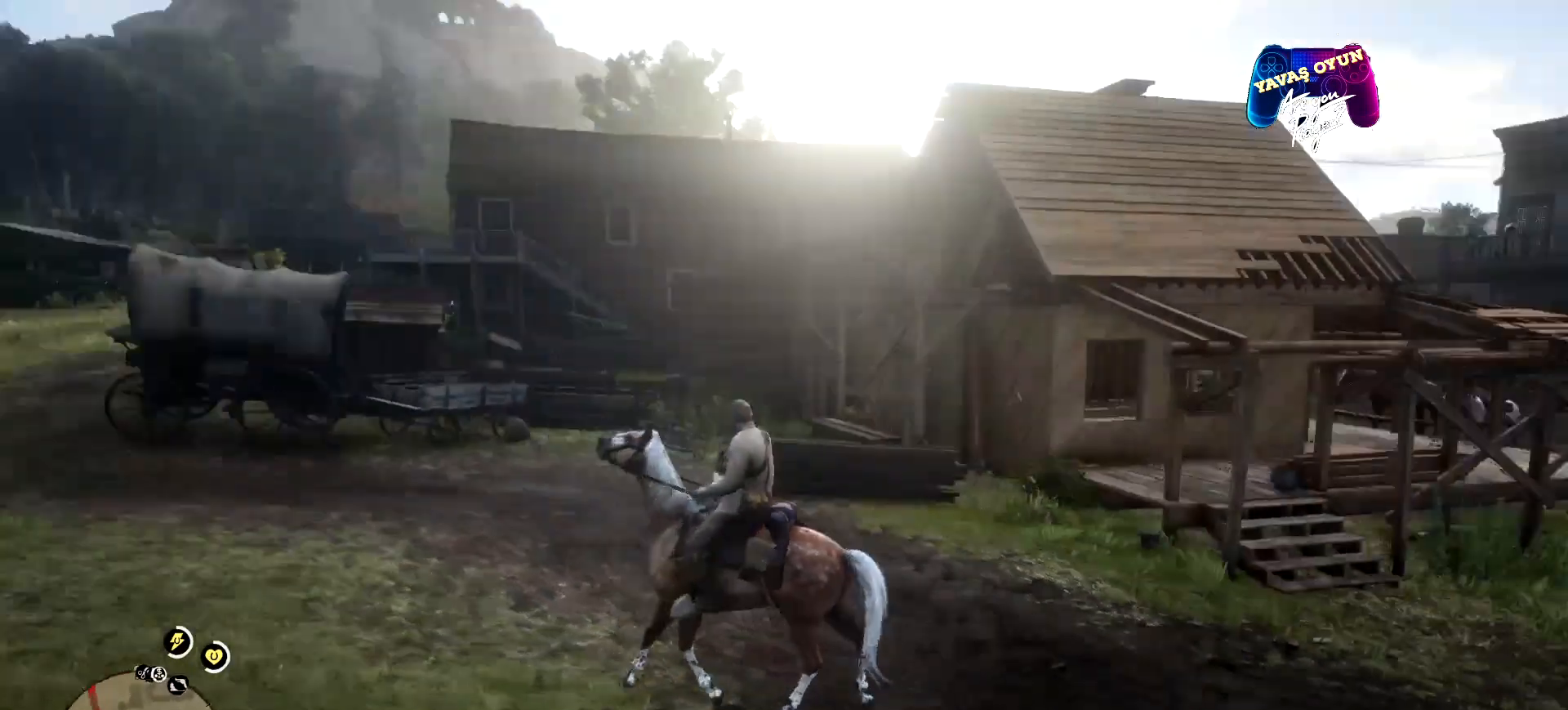
{"buttons": [], "left_stick": "center", "right_stick": "right", "events": []}
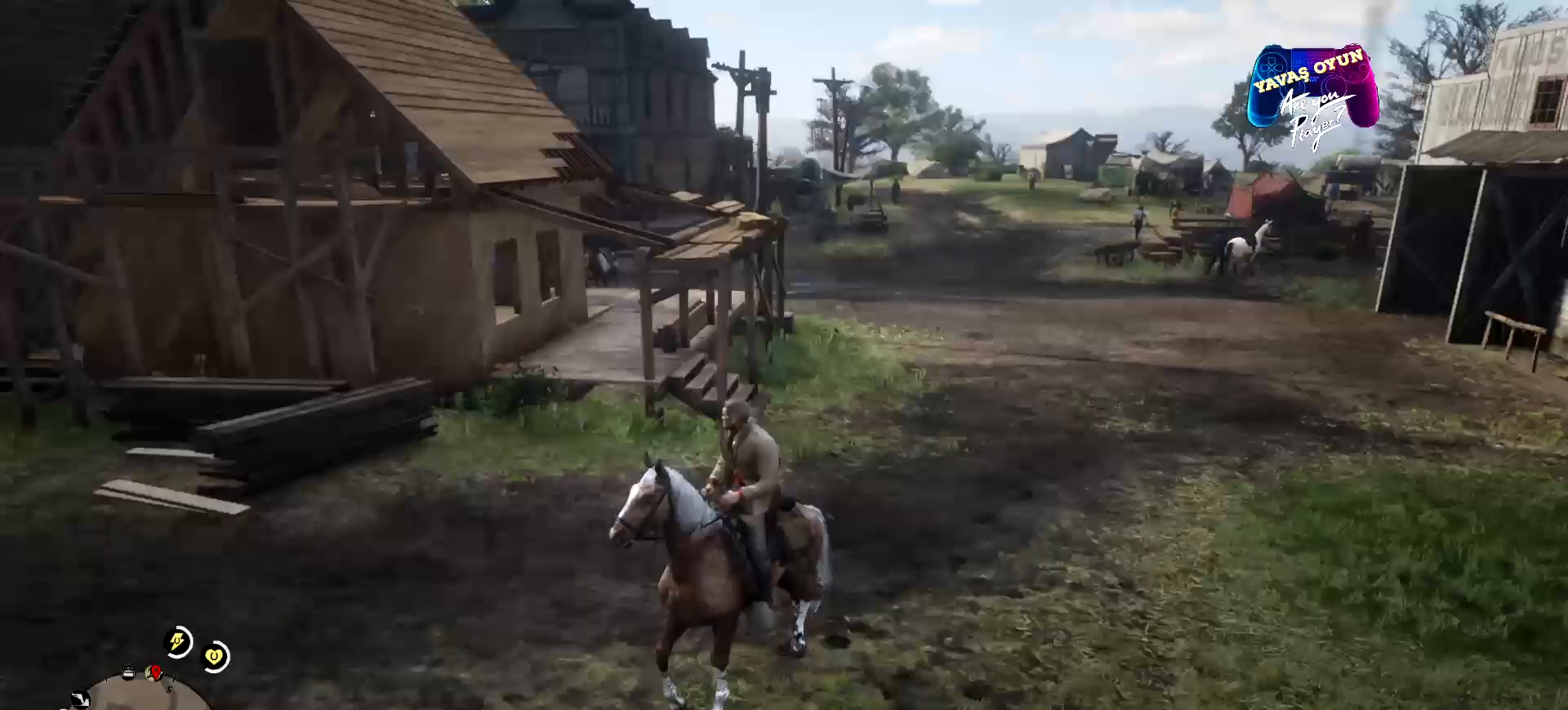
{"buttons": [], "left_stick": "center", "right_stick": "right", "events": [[233, "right_stick", "center"], [333, "right_stick", "right"]]}
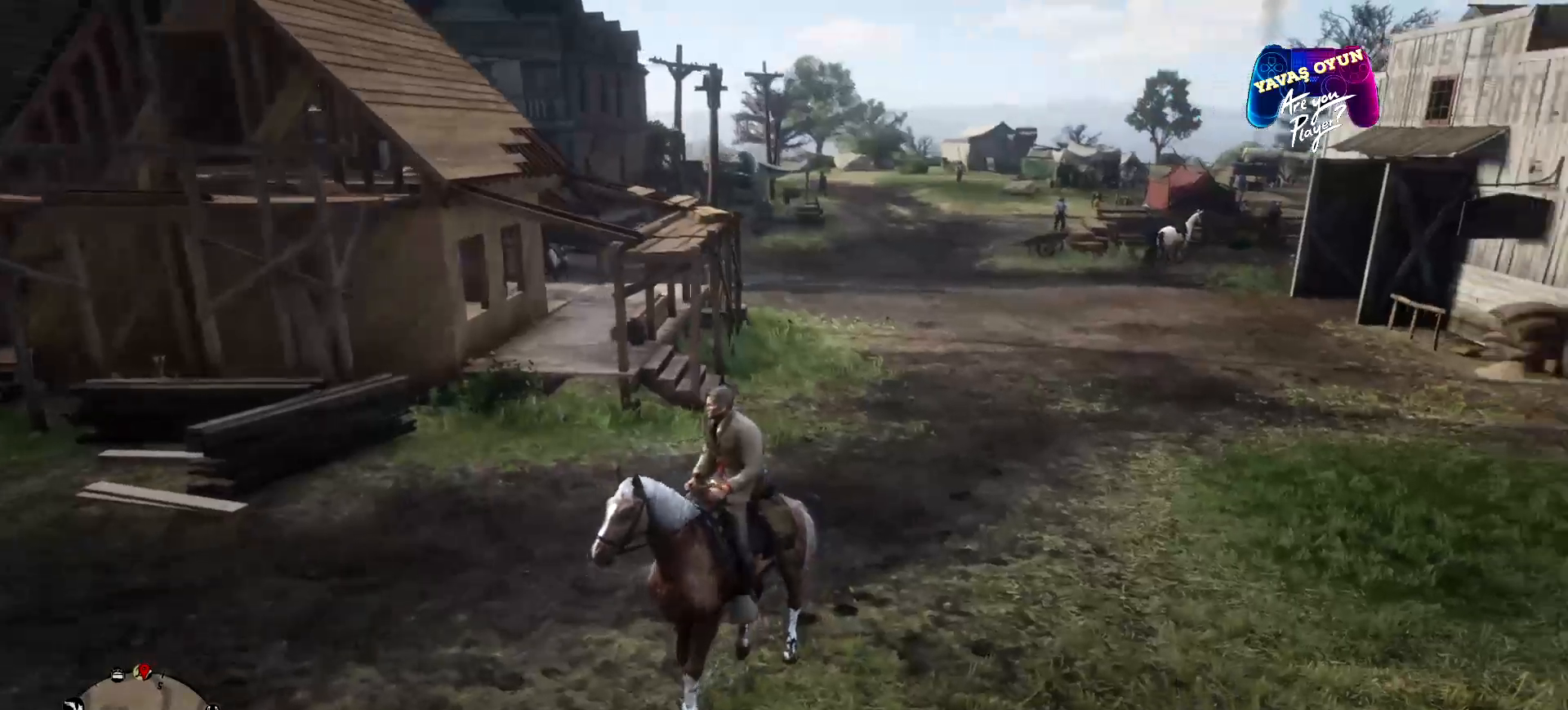
{"buttons": [], "left_stick": "center", "right_stick": "right", "events": []}
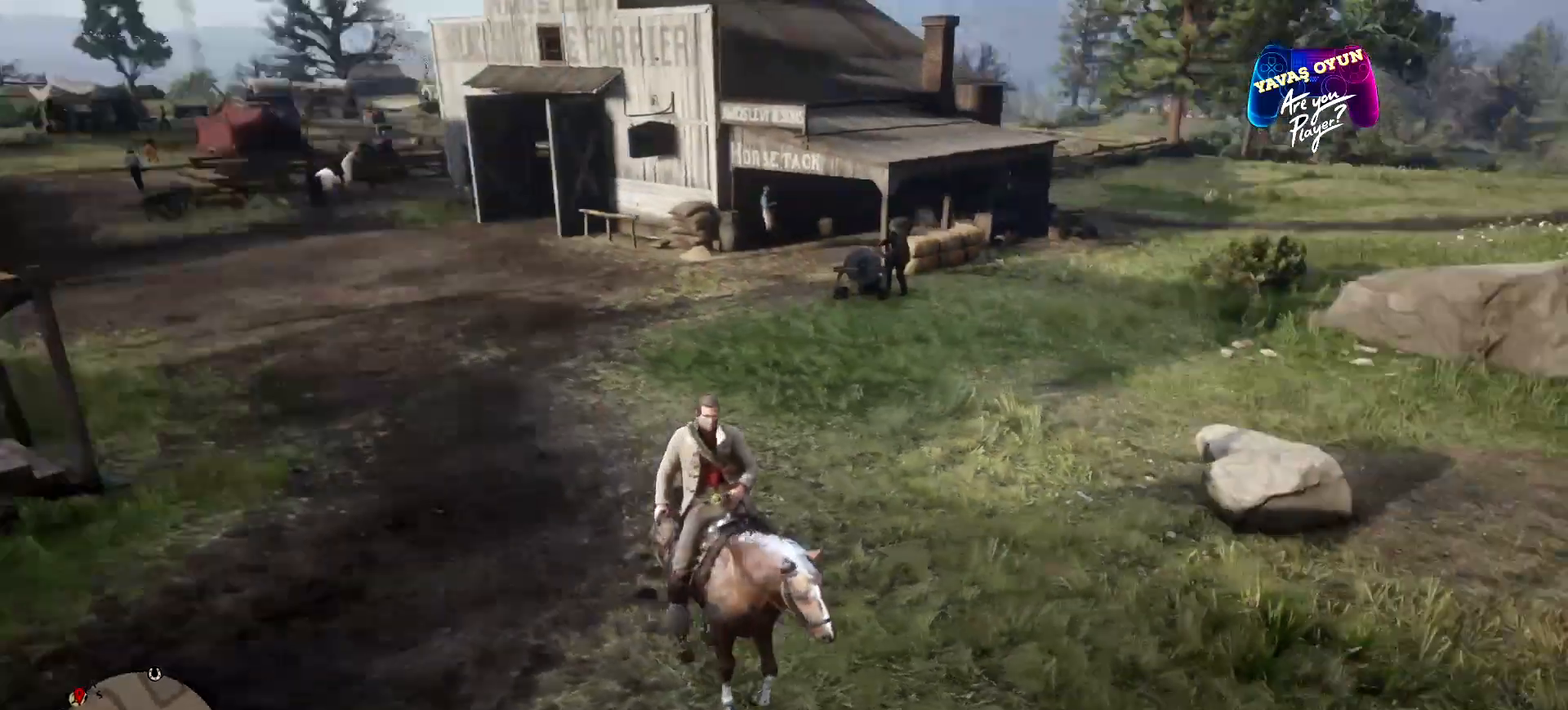
{"buttons": [], "left_stick": "center", "right_stick": "center", "events": [[300, "right_stick", "center"]]}
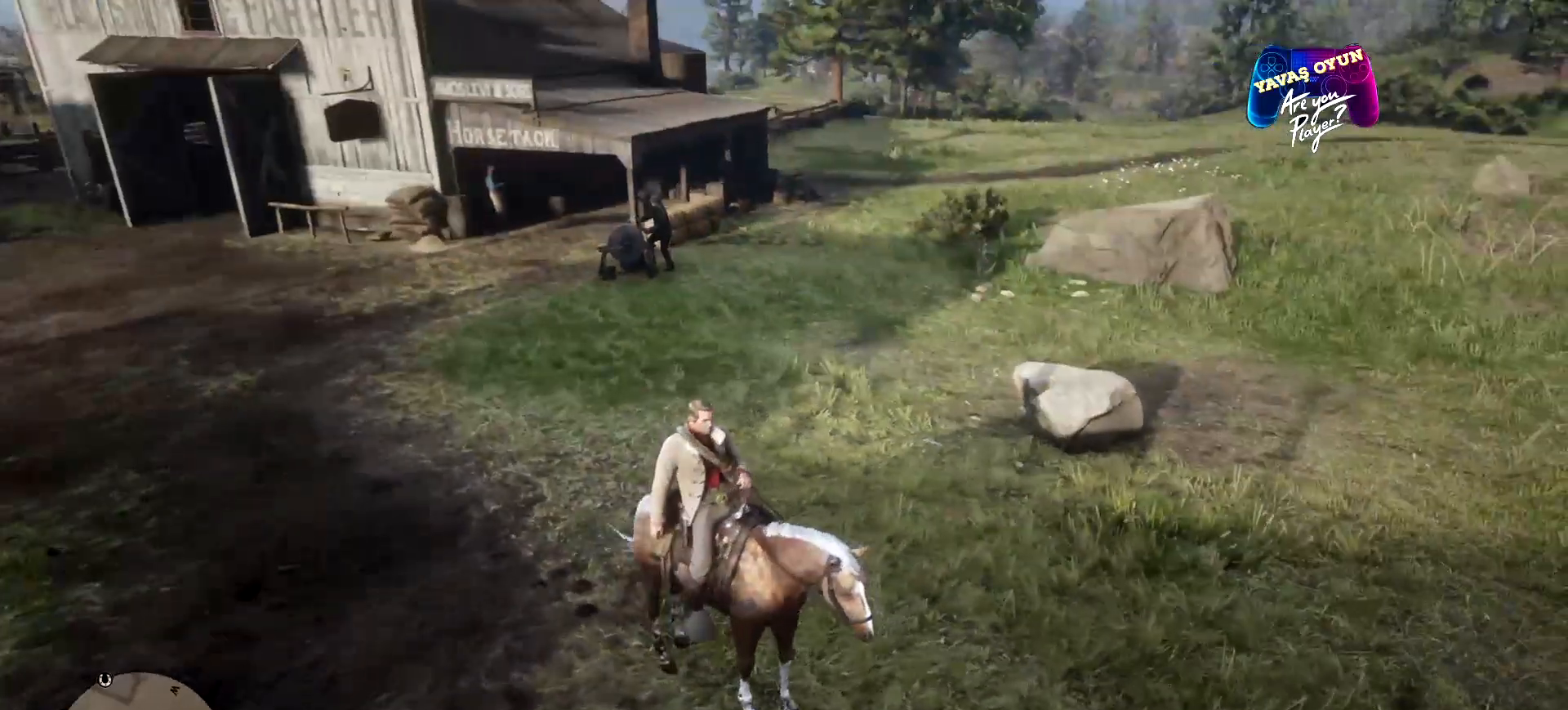
{"buttons": [], "left_stick": "center", "right_stick": "right", "events": [[300, "right_stick", "right"]]}
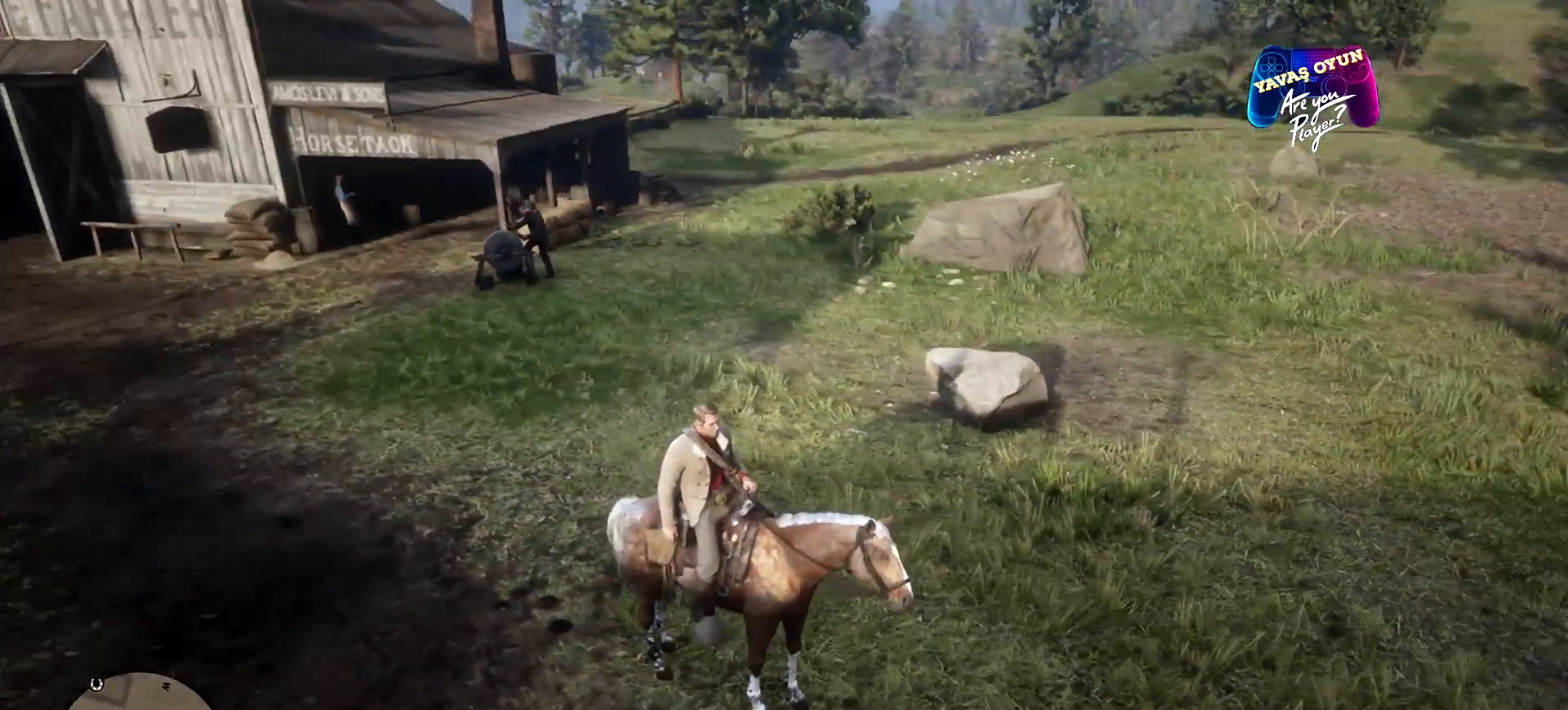
{"buttons": [], "left_stick": "center", "right_stick": "right", "events": []}
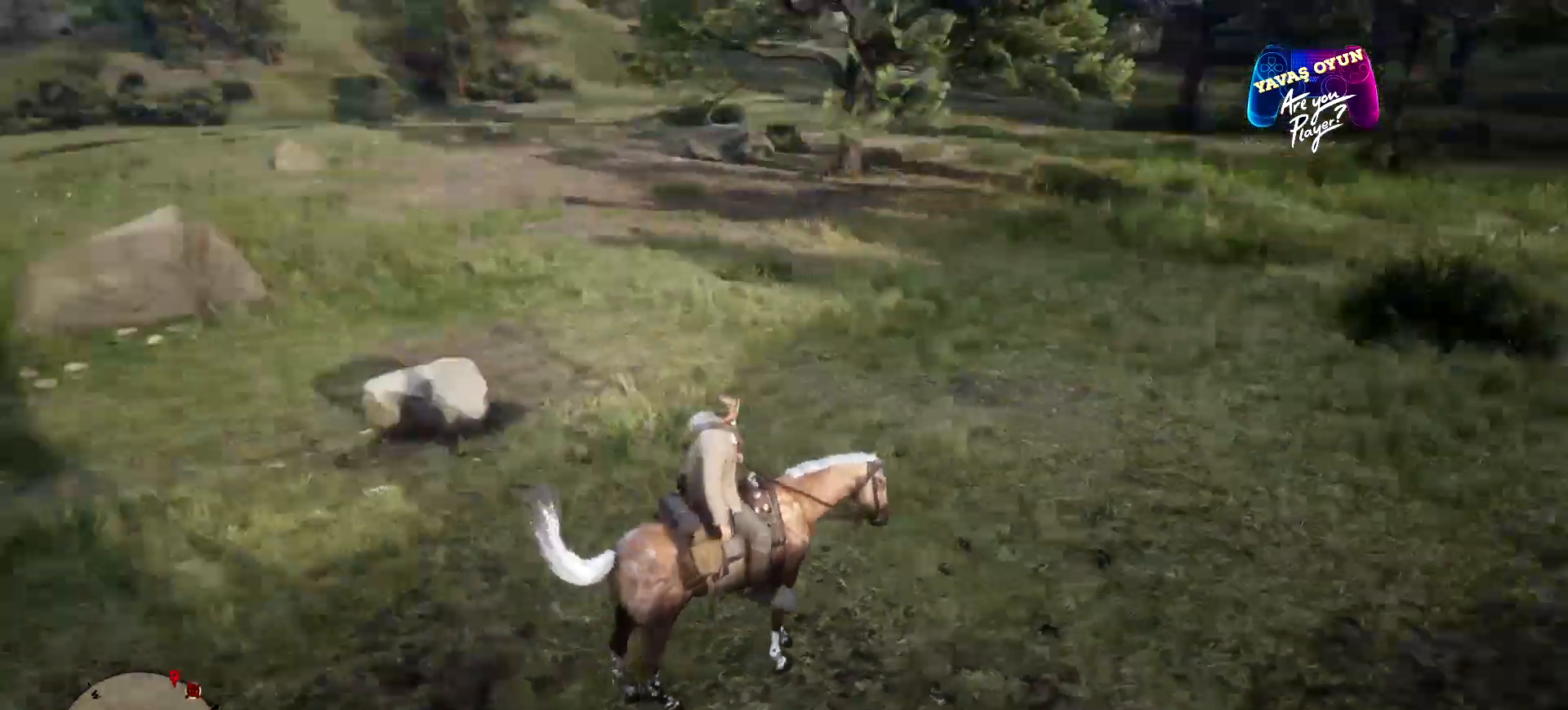
{"buttons": [], "left_stick": "center", "right_stick": "right", "events": []}
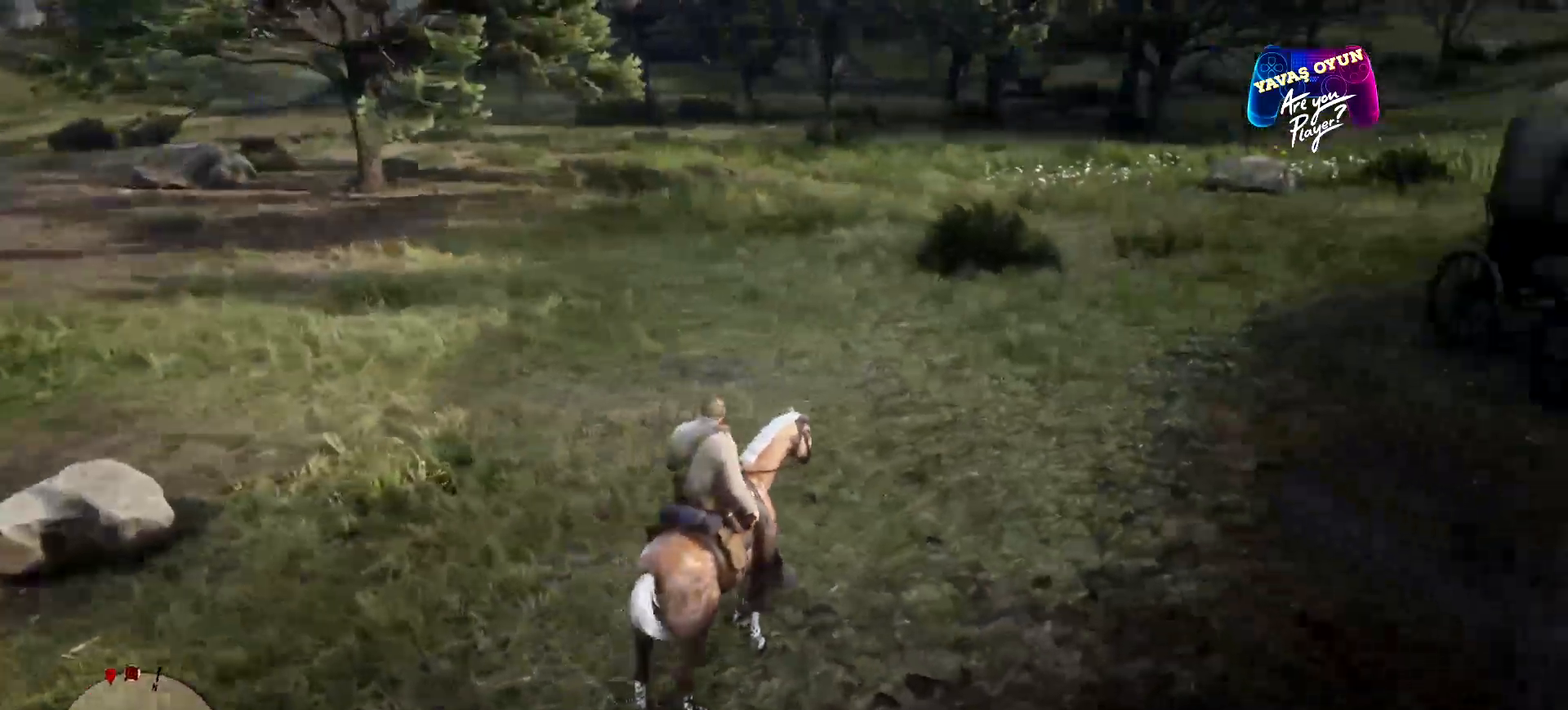
{"buttons": [], "left_stick": "center", "right_stick": "right", "events": []}
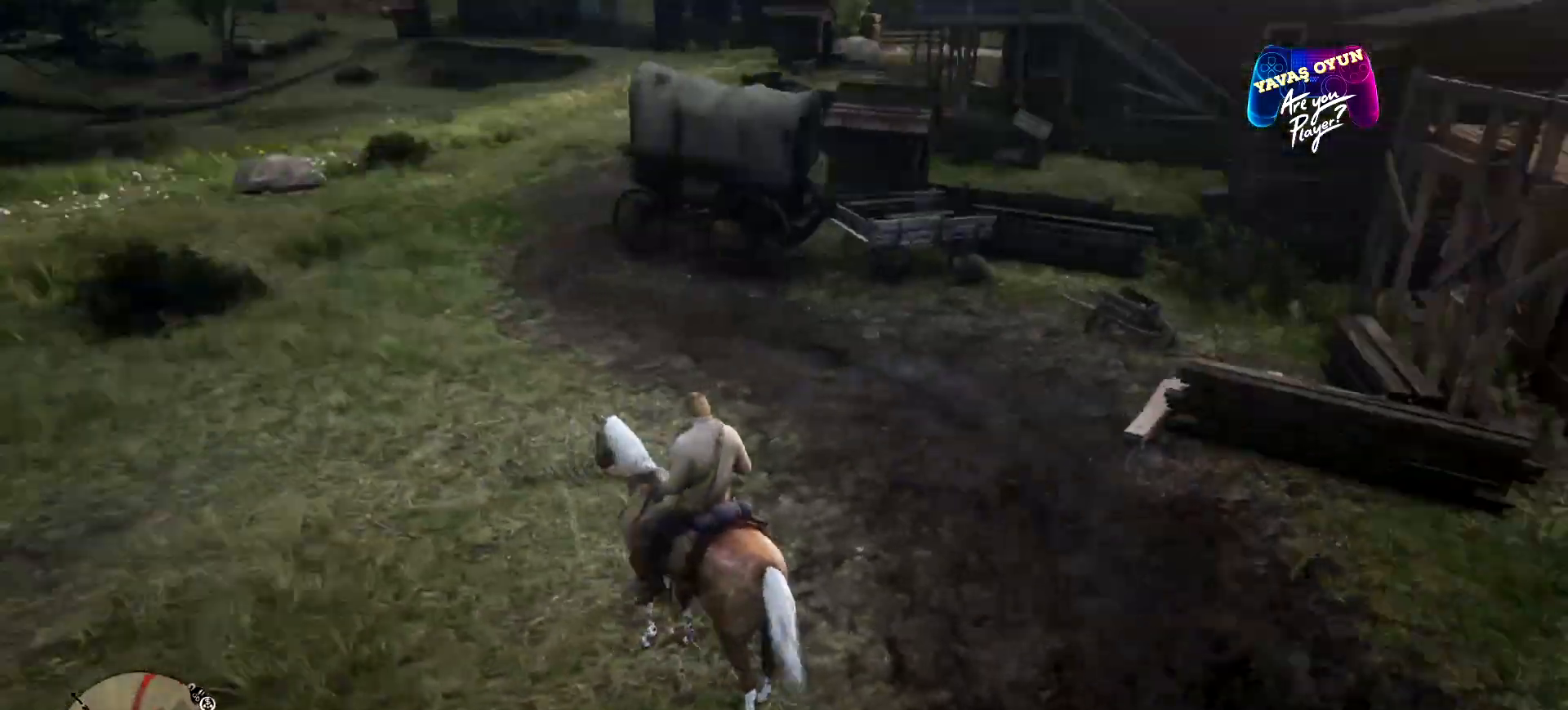
{"buttons": [], "left_stick": "center", "right_stick": "right", "events": []}
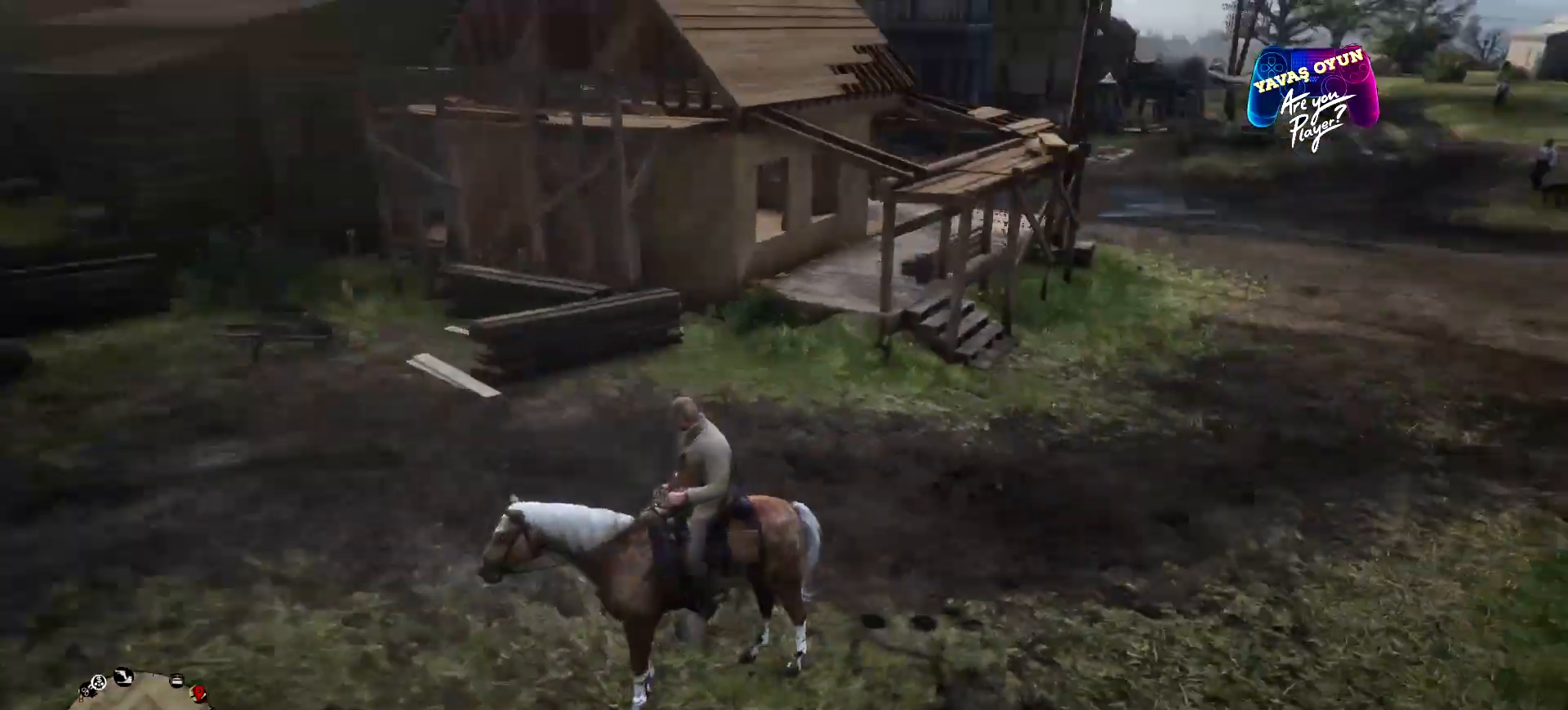
{"buttons": [], "left_stick": "center", "right_stick": "center", "events": [[300, "right_stick", "center"]]}
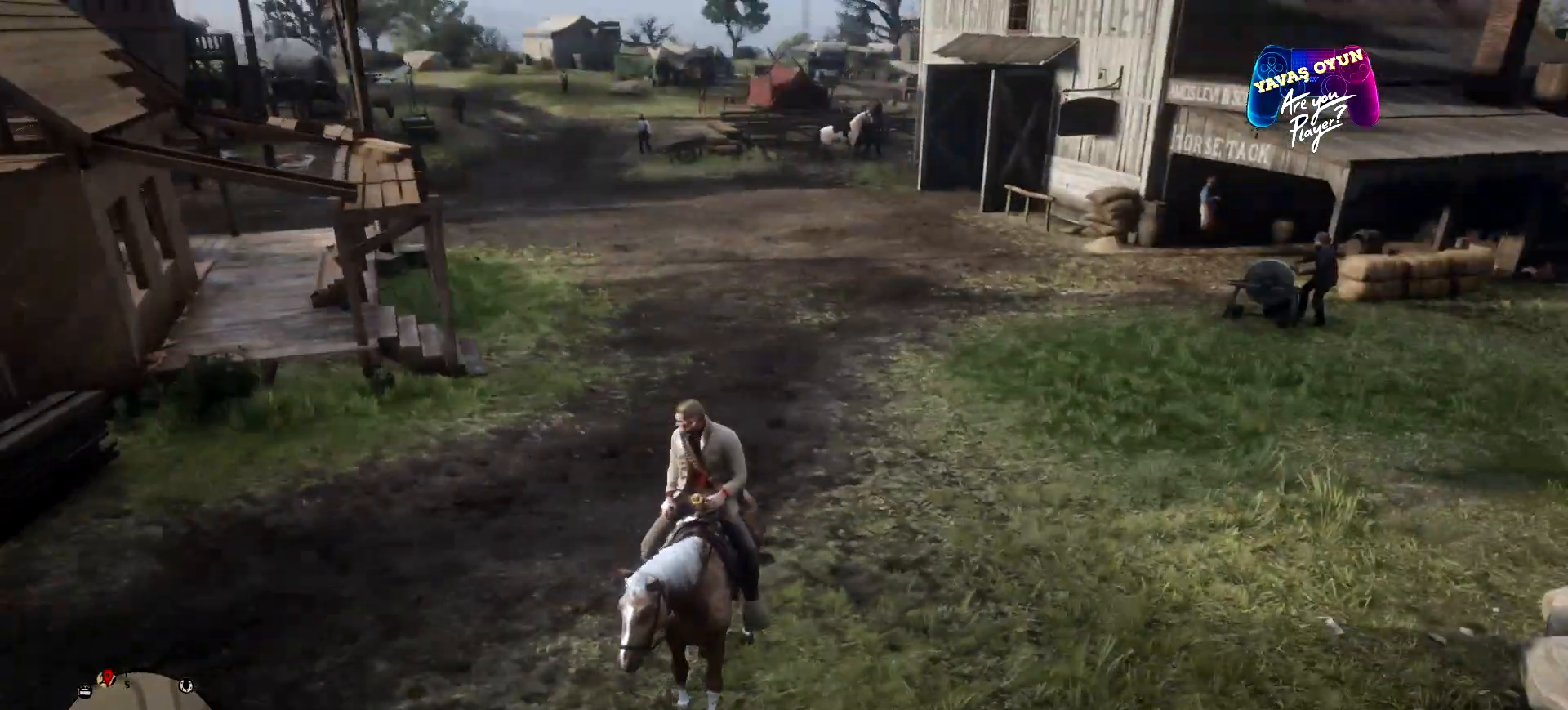
{"buttons": [], "left_stick": "center", "right_stick": "left", "events": [[67, "right_stick", "left"]]}
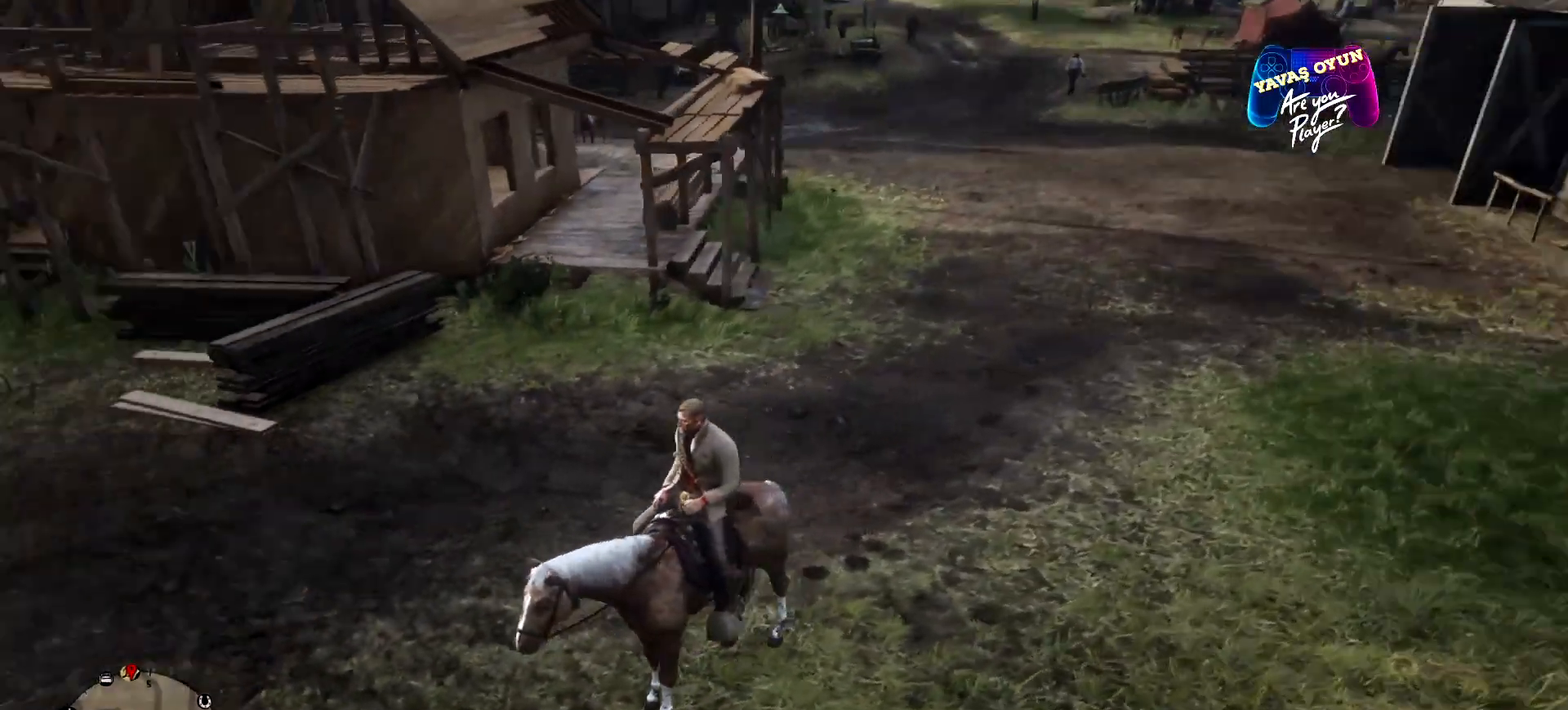
{"buttons": [], "left_stick": "up-left", "right_stick": "left", "events": [[267, "left_stick", "up-left"]]}
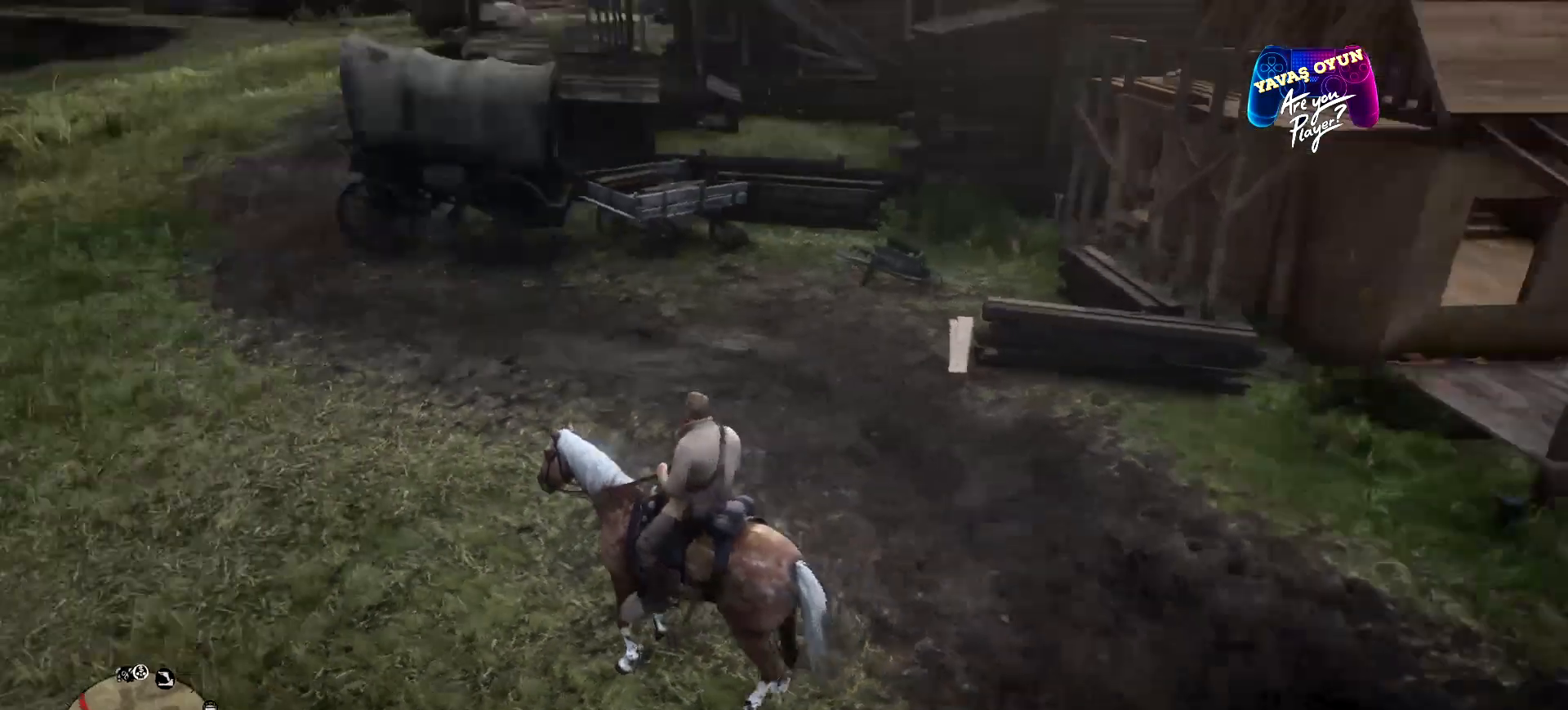
{"buttons": [], "left_stick": "up-left", "right_stick": "center", "events": [[267, "right_stick", "up-left"], [367, "right_stick", "center"]]}
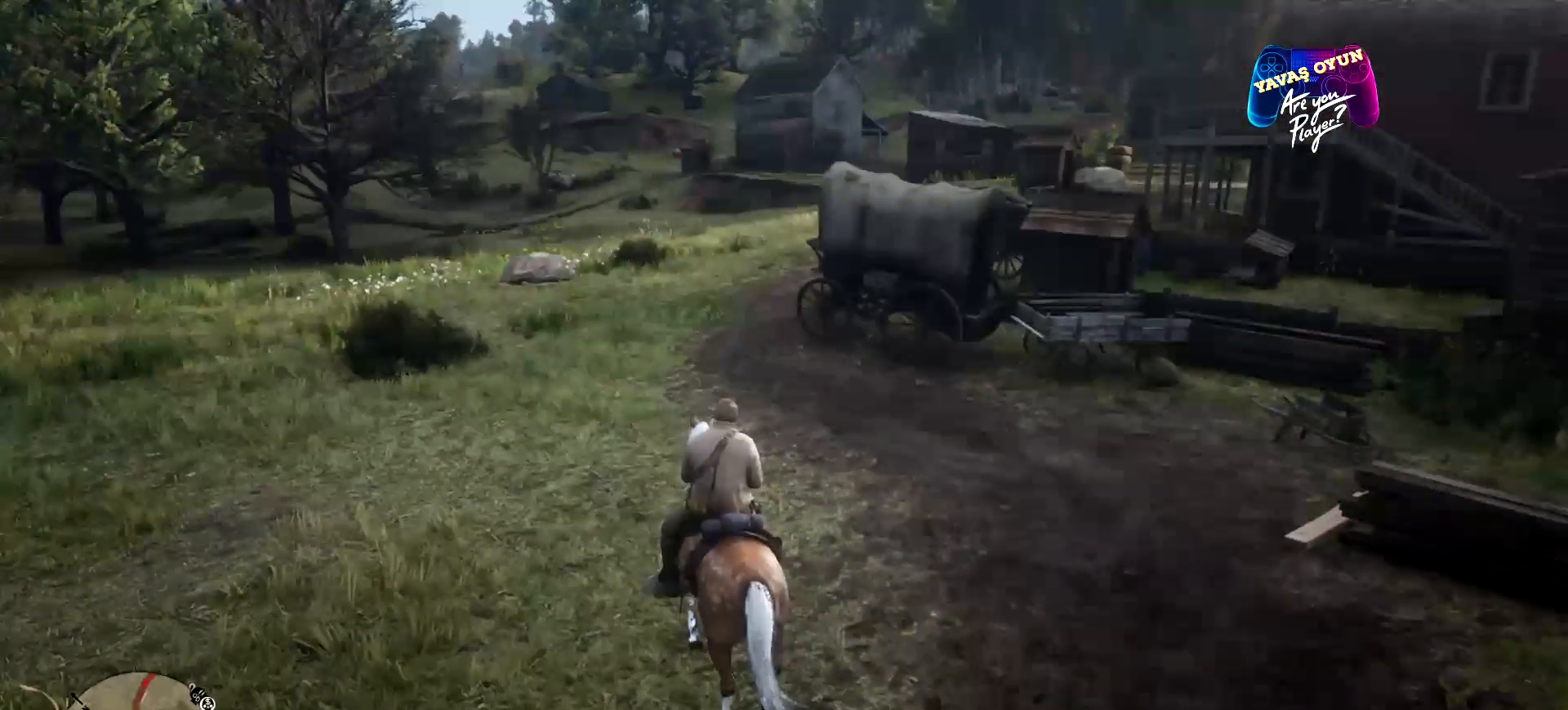
{"buttons": [], "left_stick": "up-left", "right_stick": "center", "events": [[400, "A", "down"], [500, "A", "up"]]}
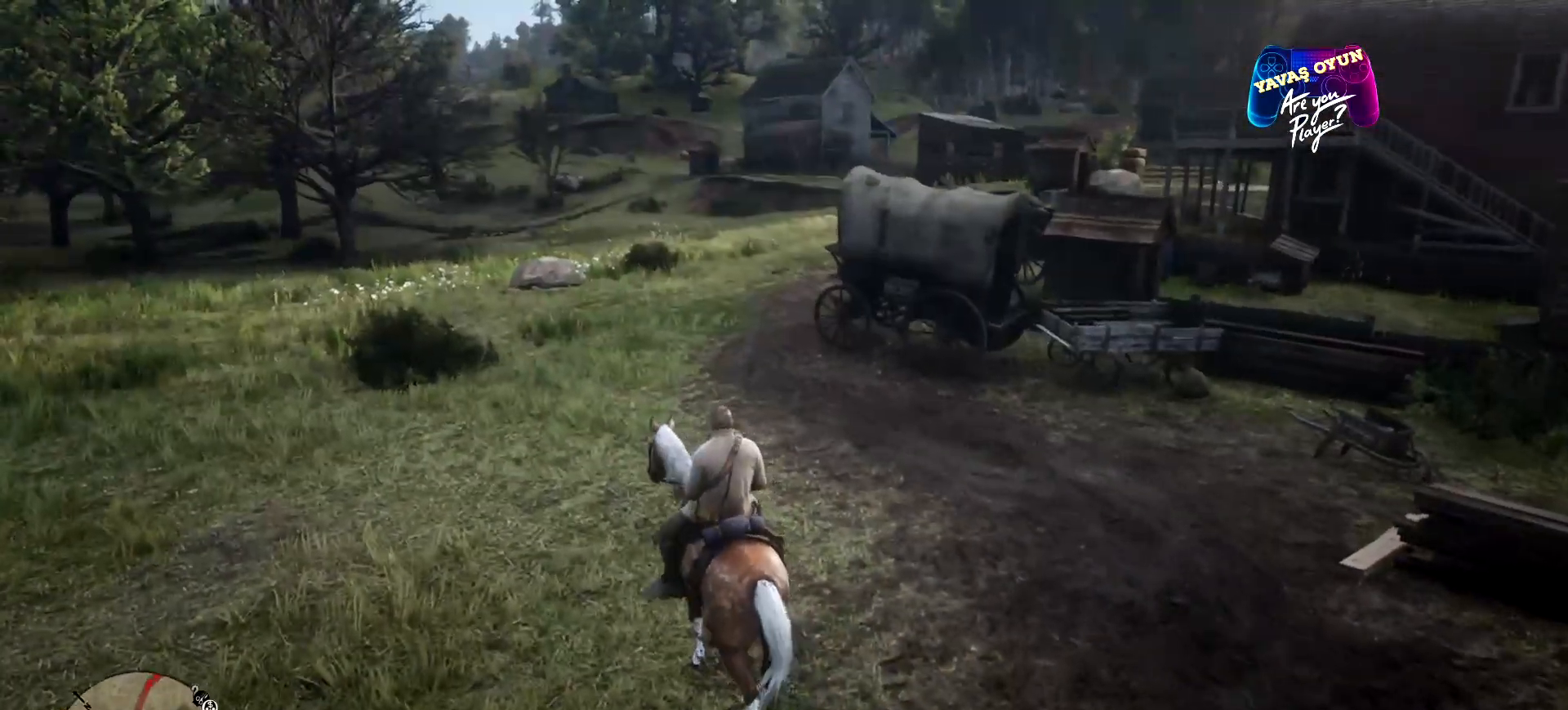
{"buttons": [], "left_stick": "up", "right_stick": "center", "events": [[200, "A", "down"], [233, "A", "up"], [300, "left_stick", "up"]]}